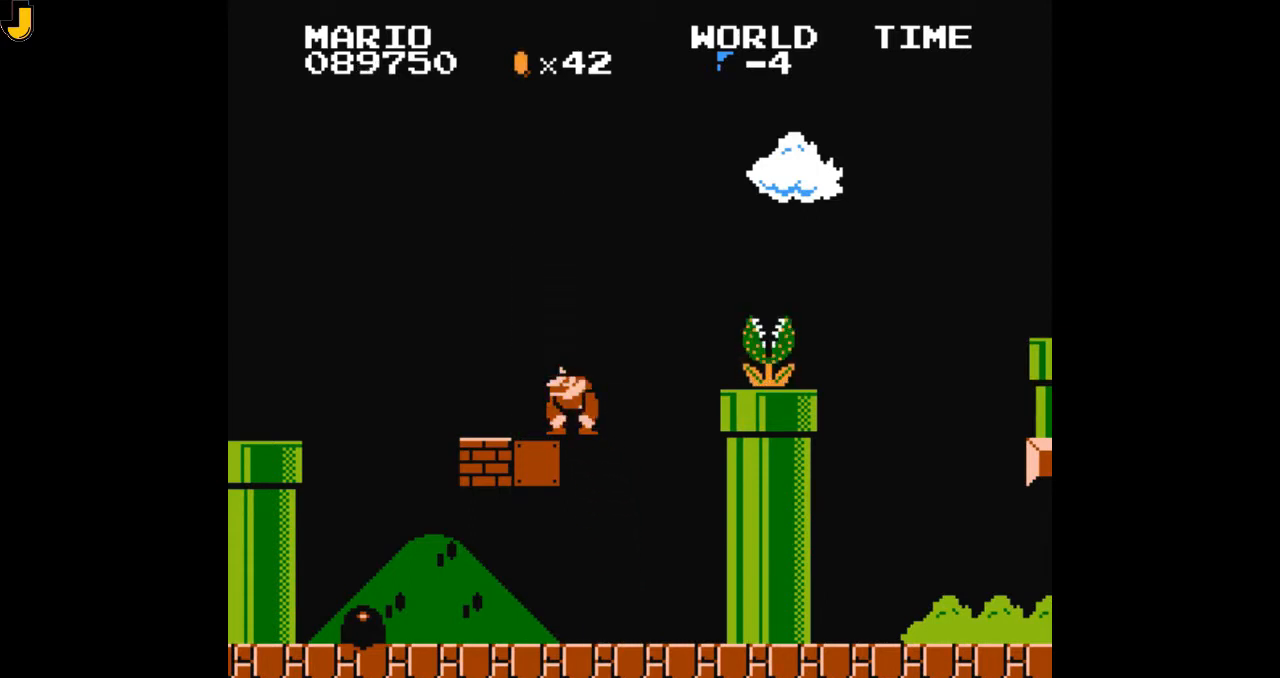
Gameplay with a controller (Nintendo layout); each line is a JSON object with the inputs held at the frame after it (dt_ms = milliseconds from this image to that frame). "events" lists button and stick changes between this image and that frame as [ms after this image, input, new state], when the widget could be followed in between. Not read: L3 R3.
{"dt_ms": 500, "buttons": [], "events": [[33, "DPAD_LEFT", "up"], [333, "DPAD_RIGHT", "down"], [400, "DPAD_RIGHT", "up"]]}
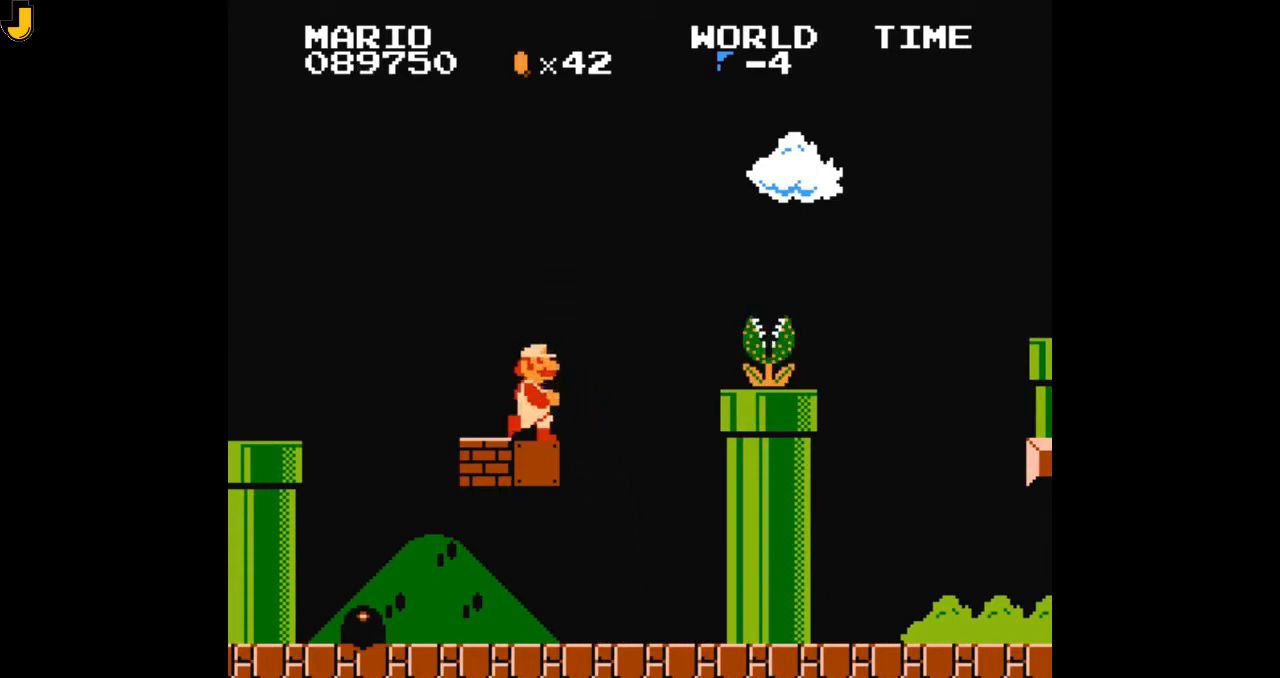
{"dt_ms": 500, "buttons": [], "events": [[200, "A", "down"], [400, "A", "up"], [400, "B", "down"], [500, "B", "up"]]}
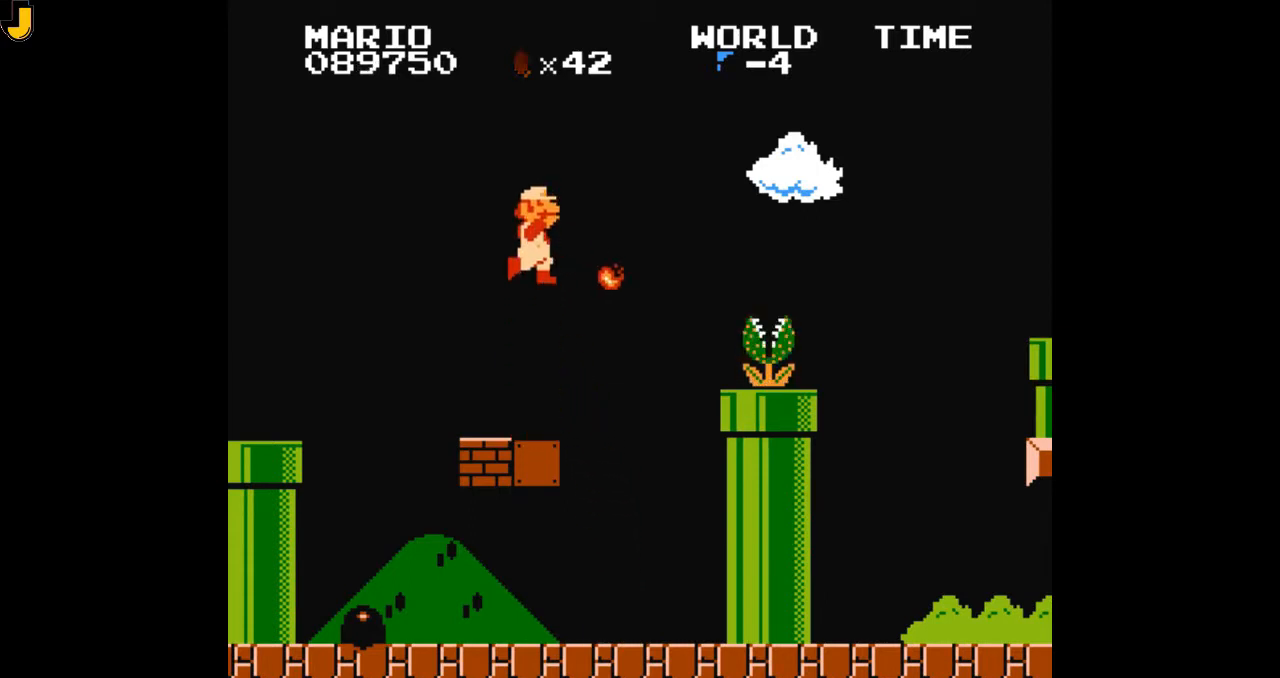
{"dt_ms": 1000, "buttons": ["B", "DPAD_RIGHT"]}
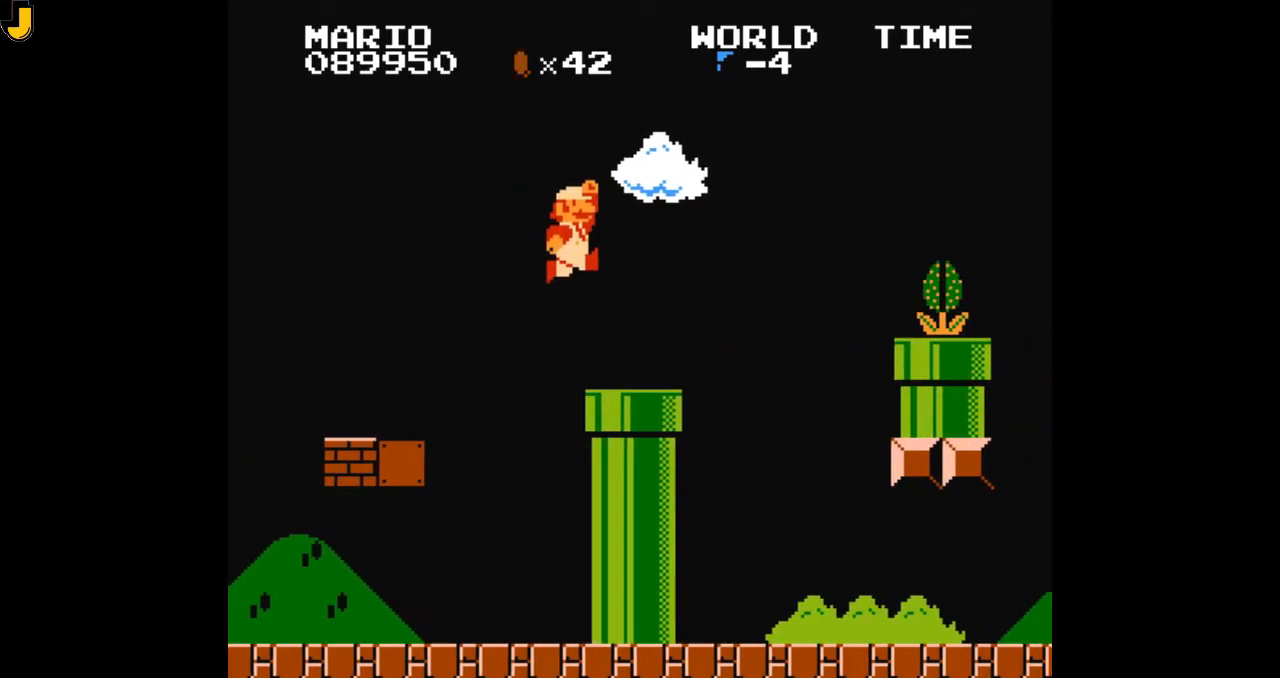
{"dt_ms": 1000, "buttons": ["A", "B", "DPAD_RIGHT"]}
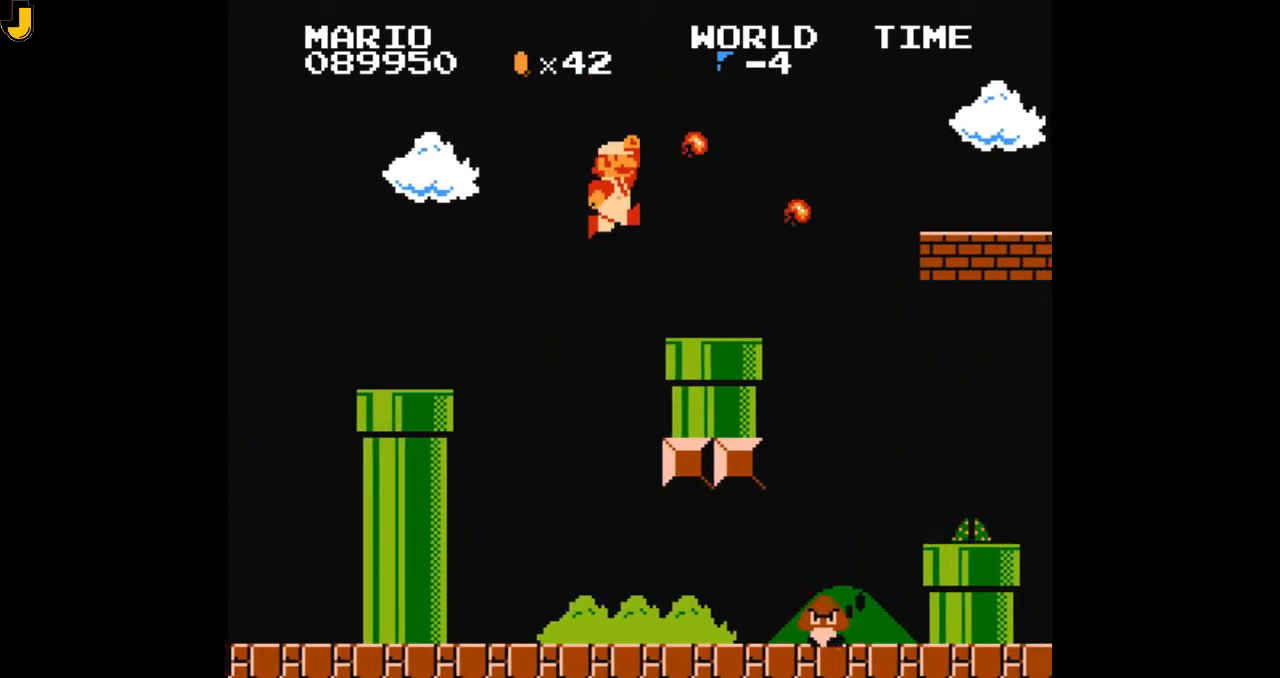
{"dt_ms": 500, "buttons": ["B"], "events": [[67, "A", "up"], [300, "DPAD_RIGHT", "up"], [367, "B", "up"], [467, "B", "down"]]}
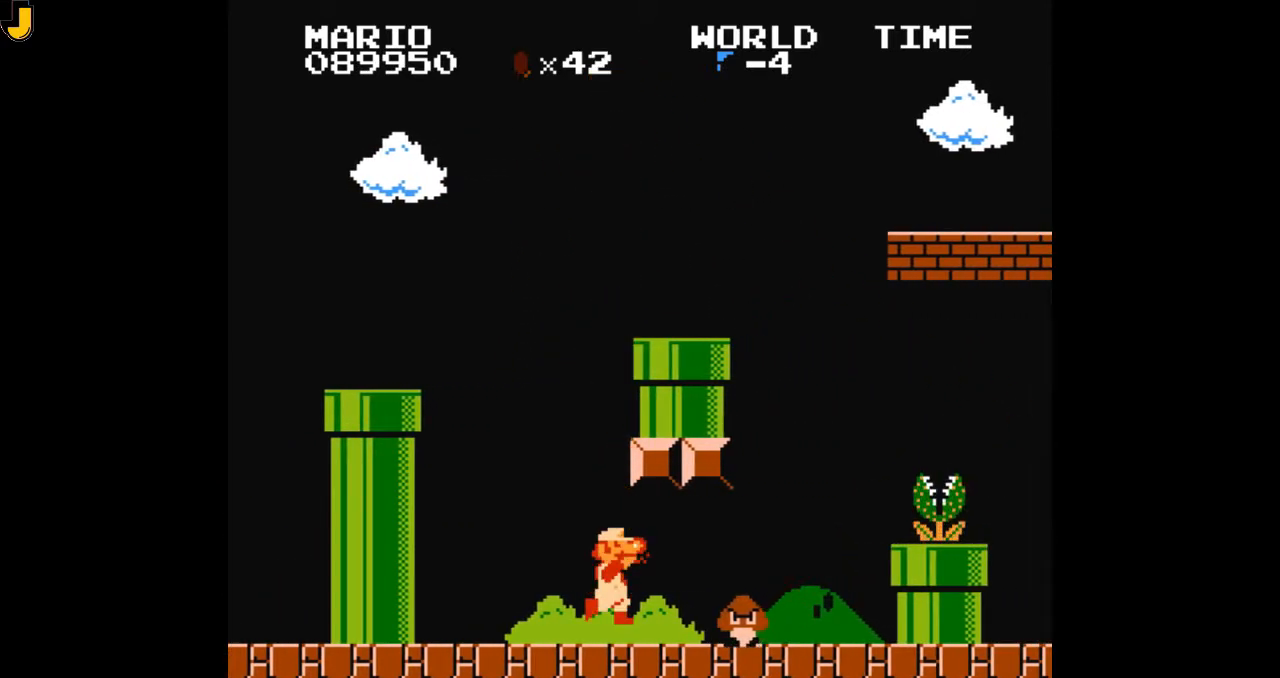
{"dt_ms": 500, "buttons": ["B", "DPAD_RIGHT"]}
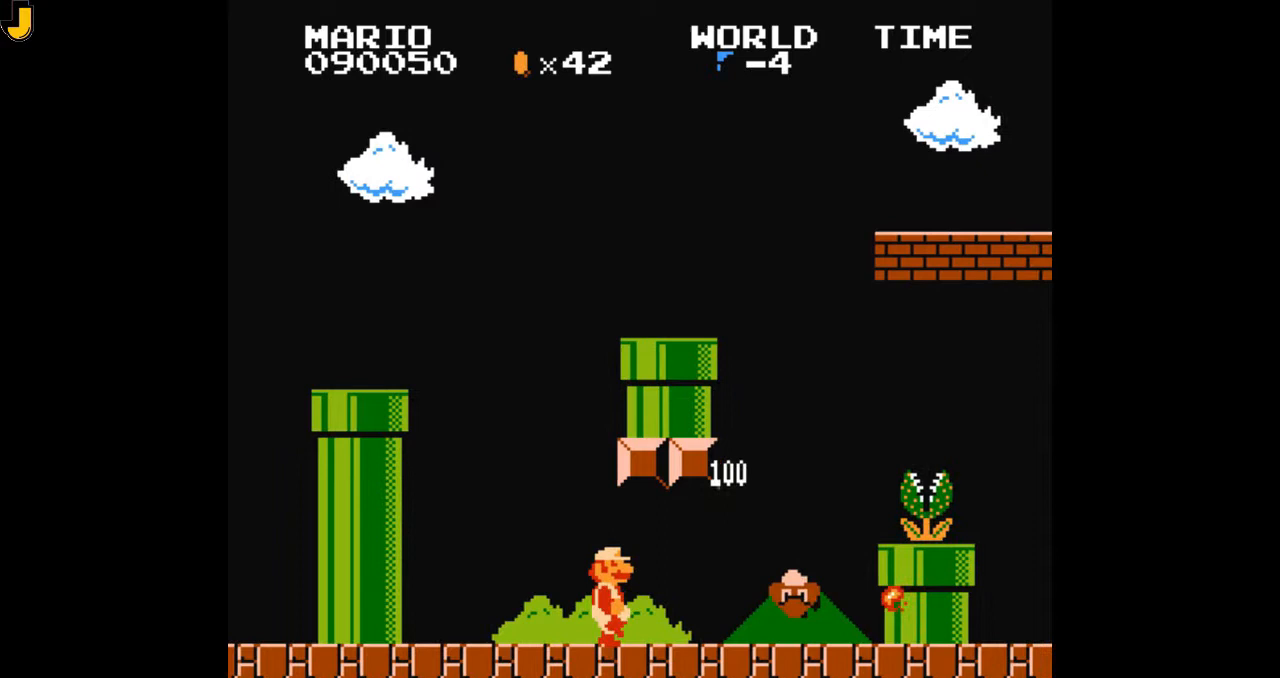
{"dt_ms": 500, "buttons": ["B", "DPAD_RIGHT"], "events": []}
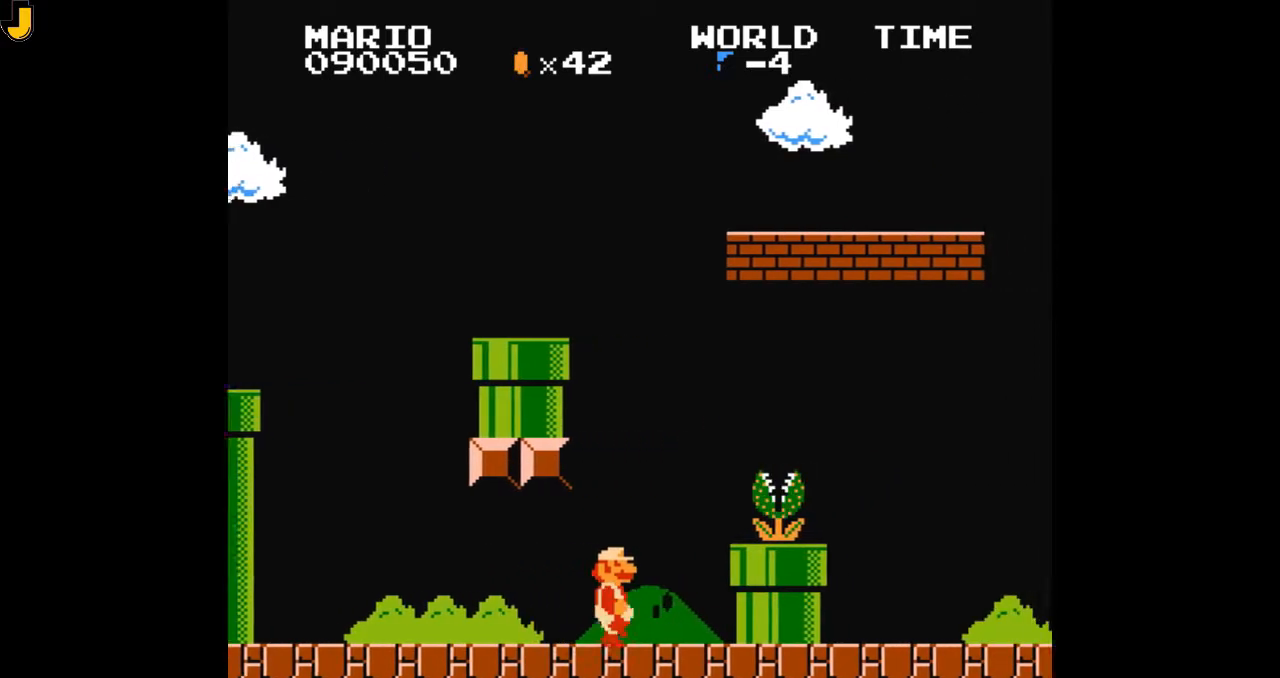
{"dt_ms": 500, "buttons": ["B"], "events": [[200, "A", "down"], [267, "DPAD_RIGHT", "up"], [300, "A", "up"], [300, "B", "up"], [367, "B", "down"]]}
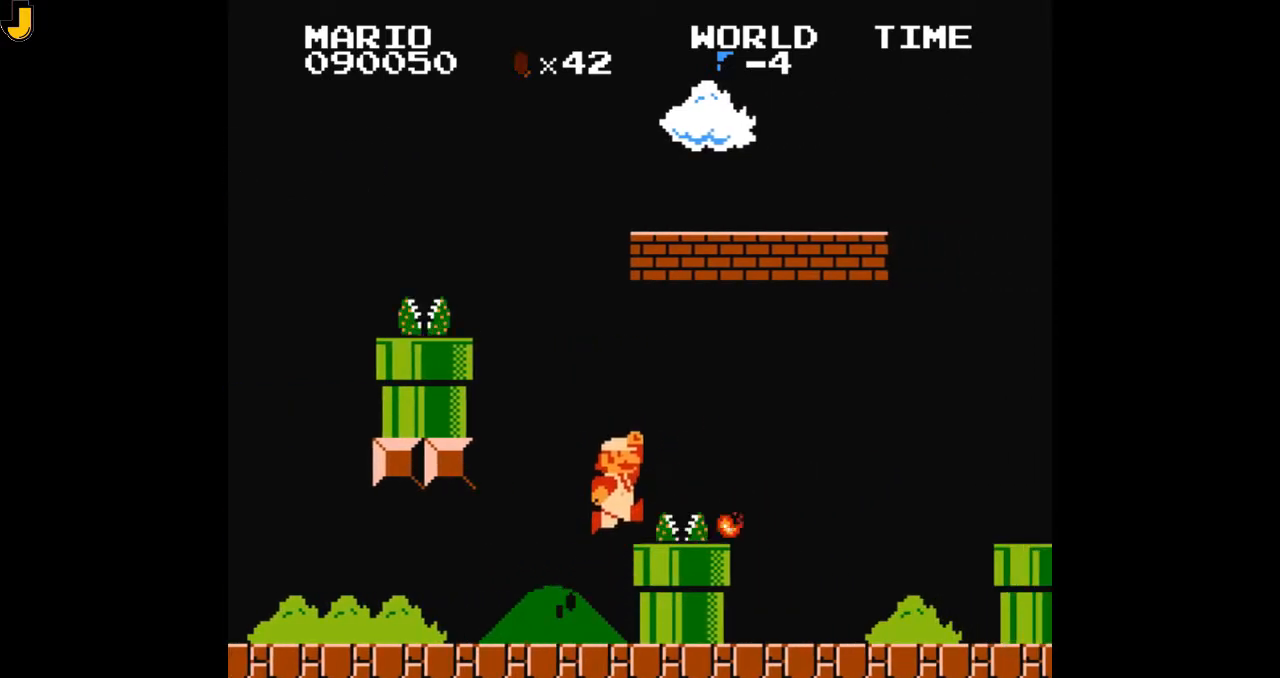
{"dt_ms": 500, "buttons": ["B", "DPAD_RIGHT"], "events": [[200, "A", "down"], [233, "DPAD_RIGHT", "down"], [267, "A", "up"]]}
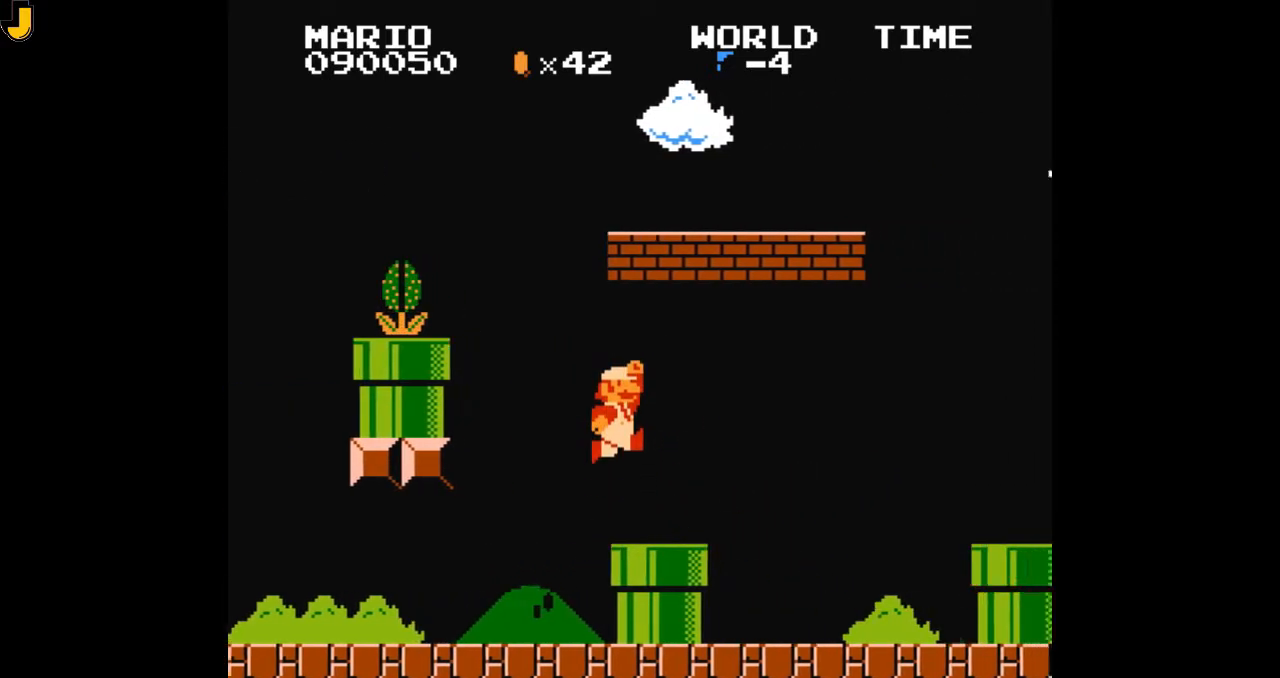
{"dt_ms": 500, "buttons": [], "events": [[333, "A", "down"], [433, "DPAD_RIGHT", "up"], [467, "A", "up"], [467, "B", "up"]]}
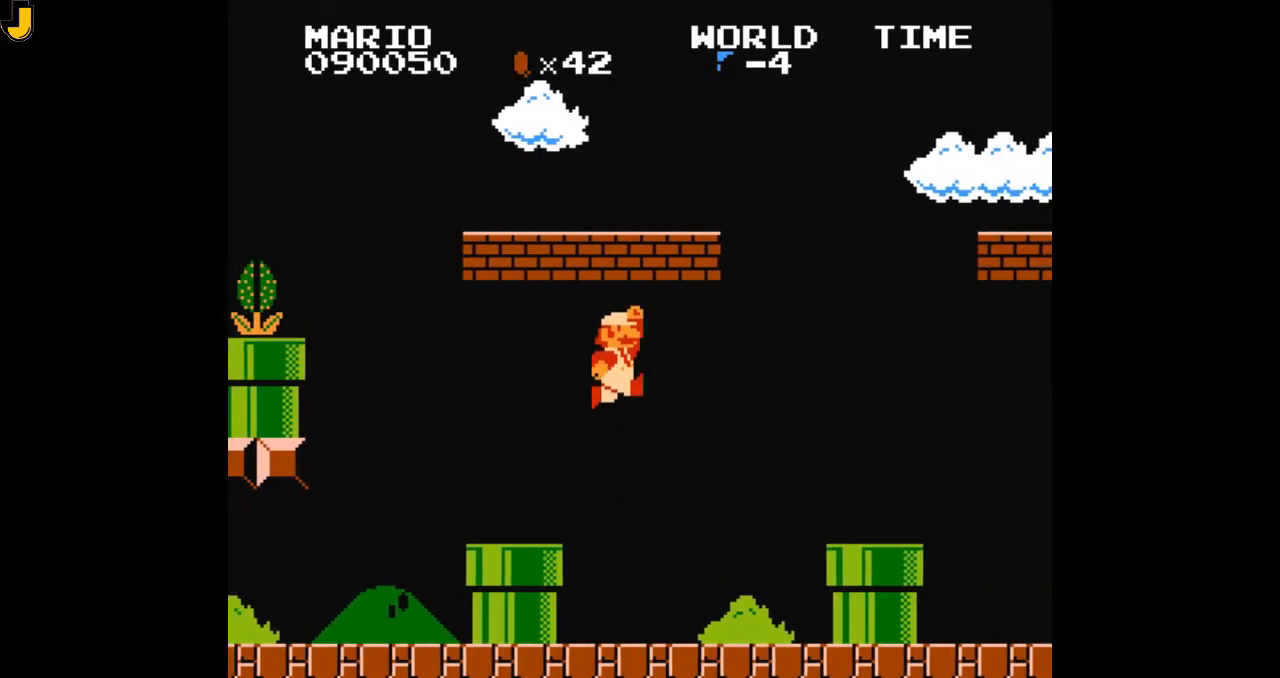
{"dt_ms": 500, "buttons": ["B"], "events": [[33, "B", "down"], [67, "DPAD_LEFT", "down"], [300, "DPAD_LEFT", "up"]]}
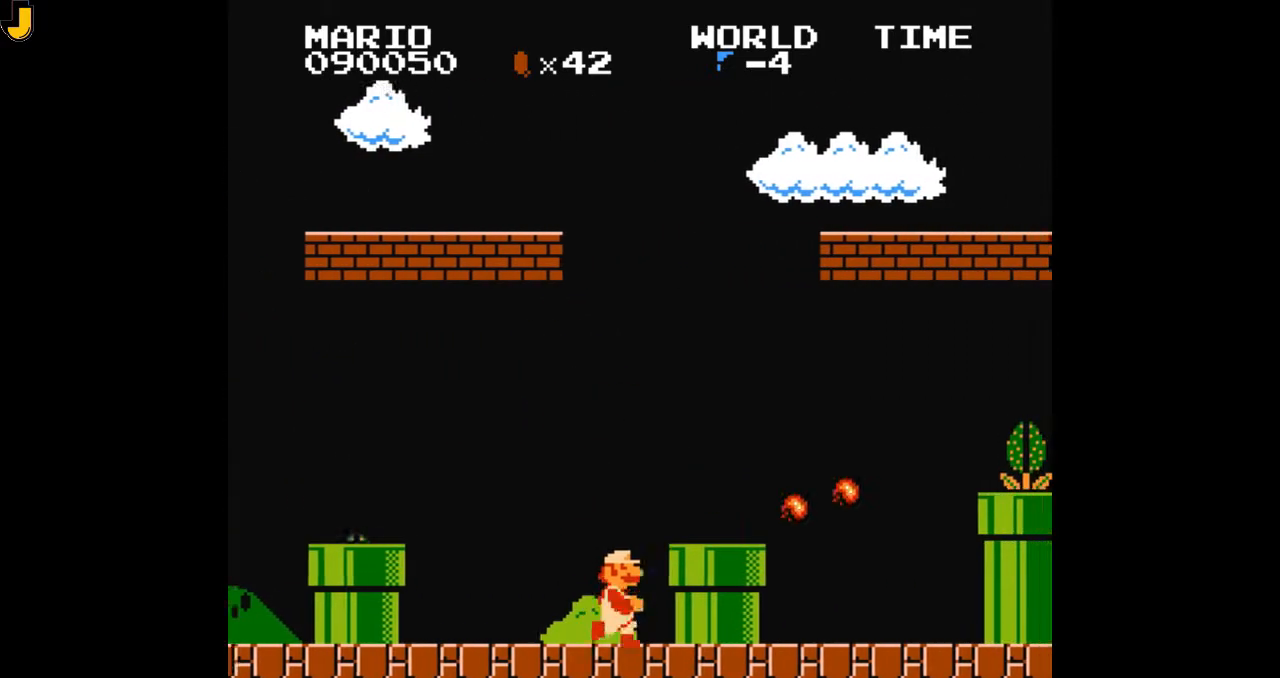
{"dt_ms": 500, "buttons": ["A", "B", "DPAD_RIGHT"], "events": [[33, "B", "up"], [133, "A", "down"], [167, "B", "down"], [300, "B", "up"], [367, "B", "down"], [400, "DPAD_RIGHT", "down"]]}
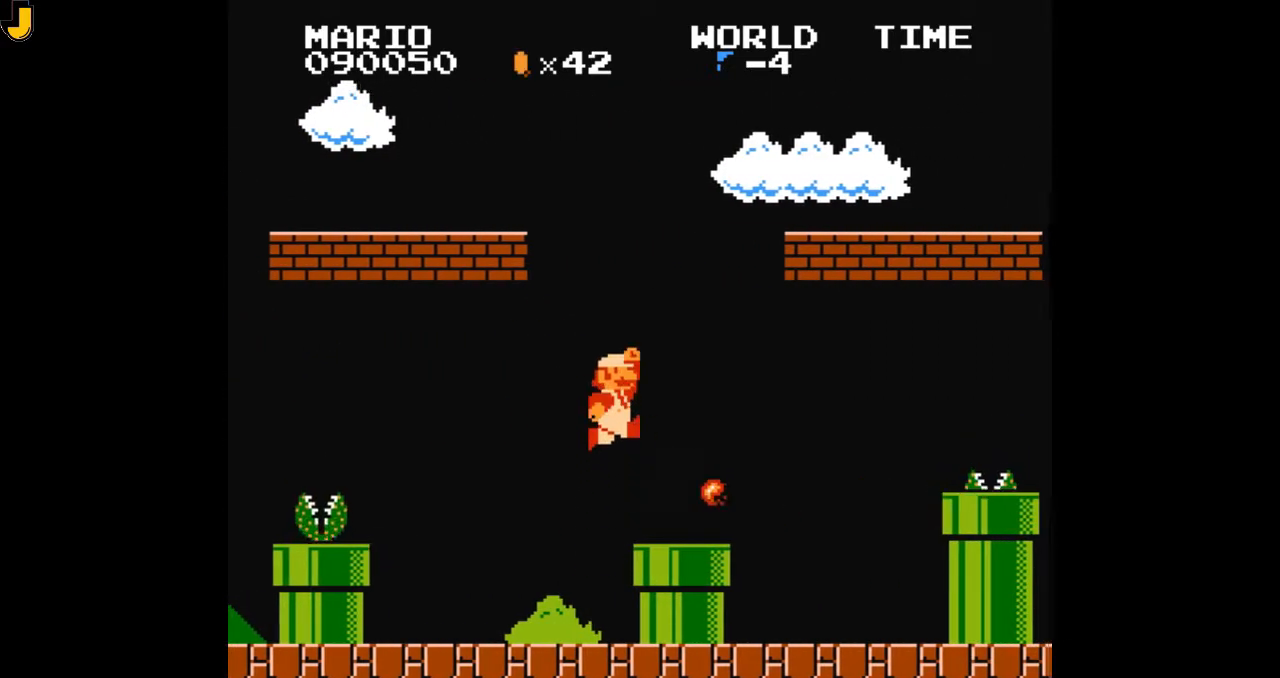
{"dt_ms": 500, "buttons": ["B", "DPAD_RIGHT"], "events": [[100, "A", "up"]]}
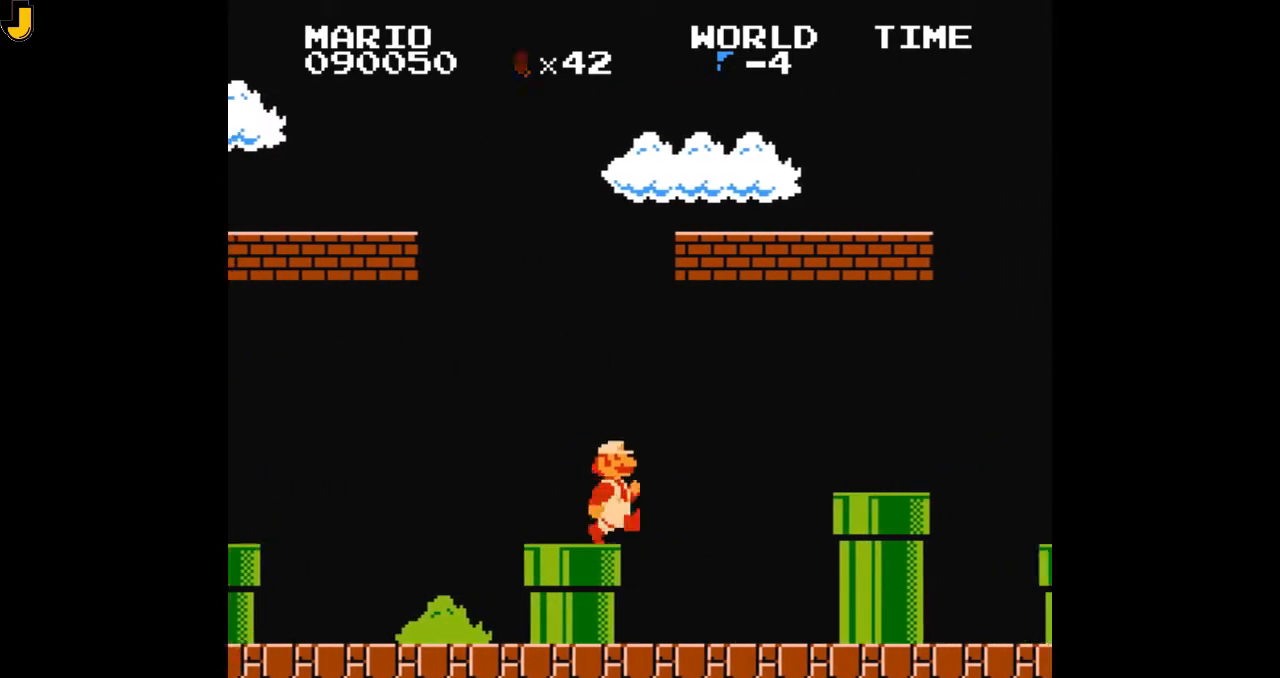
{"dt_ms": 500, "buttons": ["A", "B", "DPAD_RIGHT"], "events": [[367, "A", "down"]]}
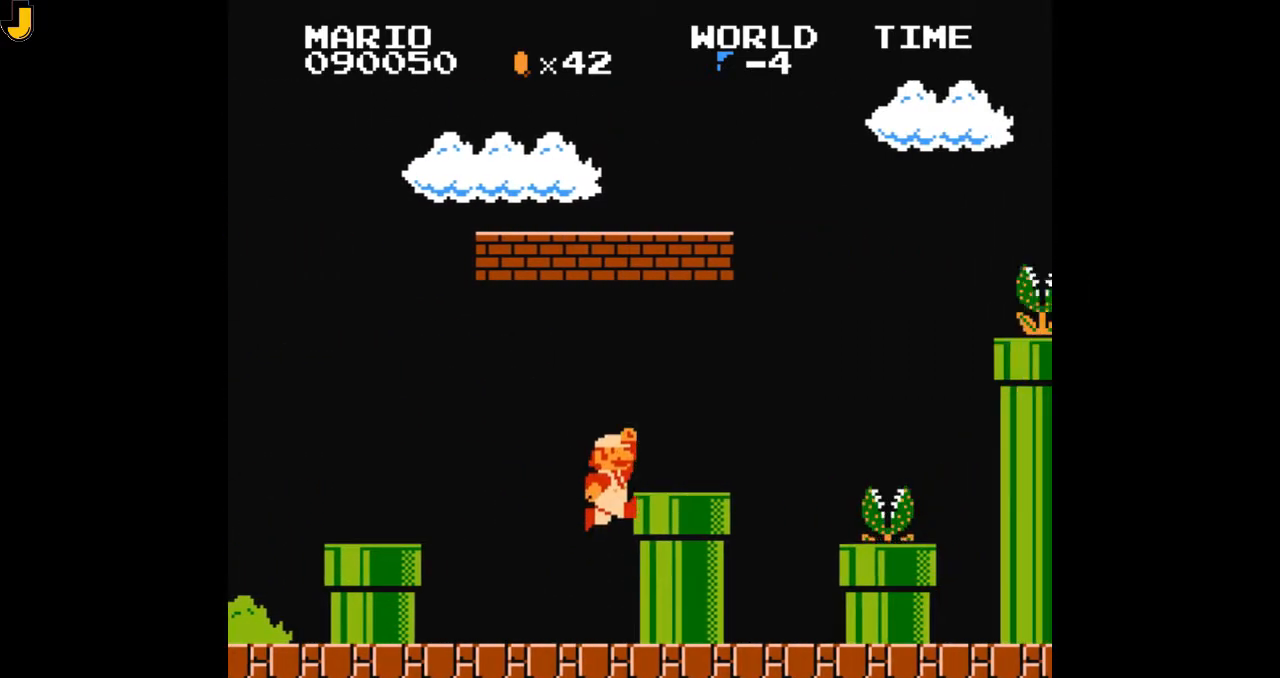
{"dt_ms": 500, "buttons": ["B", "DPAD_RIGHT"], "events": [[67, "A", "up"]]}
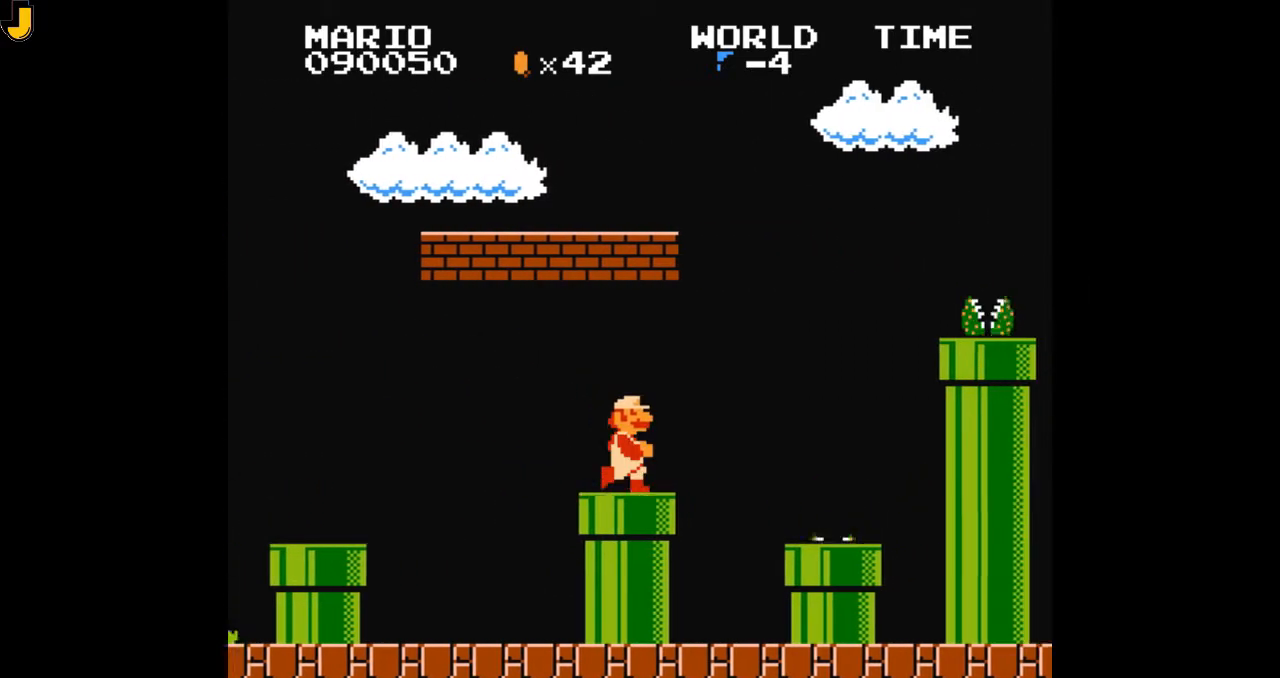
{"dt_ms": 500, "buttons": ["B", "DPAD_RIGHT"], "events": []}
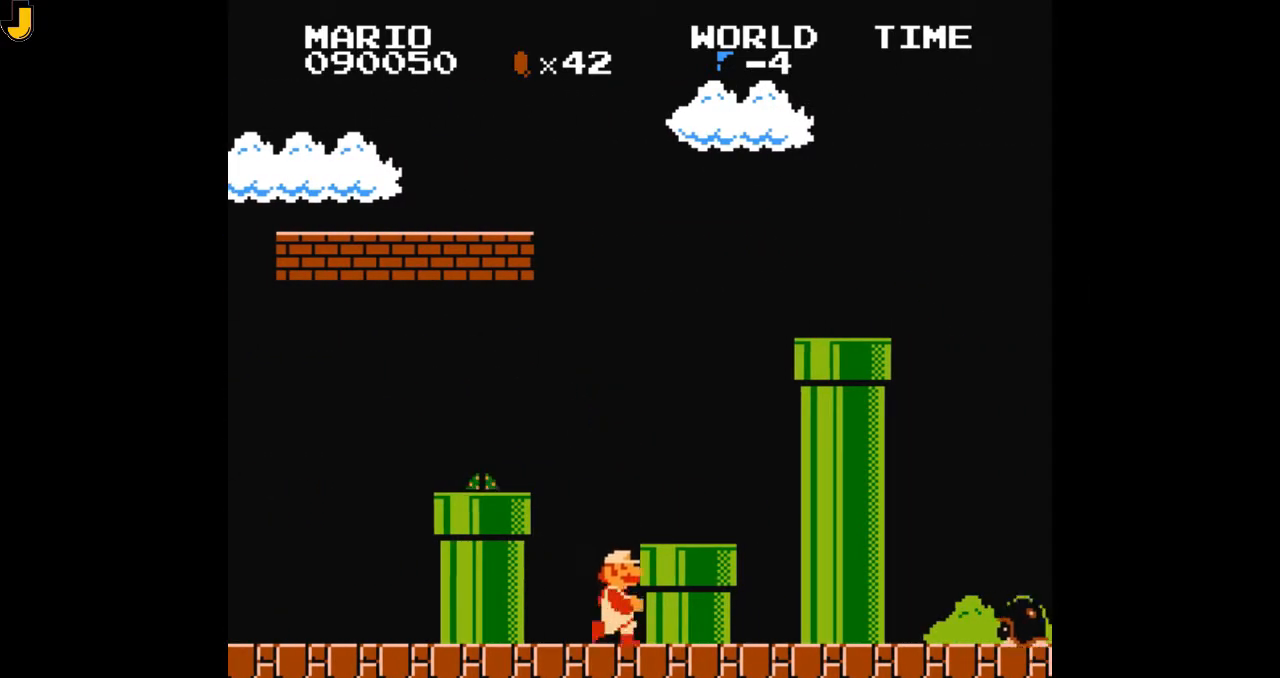
{"dt_ms": 500, "buttons": ["B", "DPAD_RIGHT"], "events": [[67, "A", "down"], [233, "A", "up"]]}
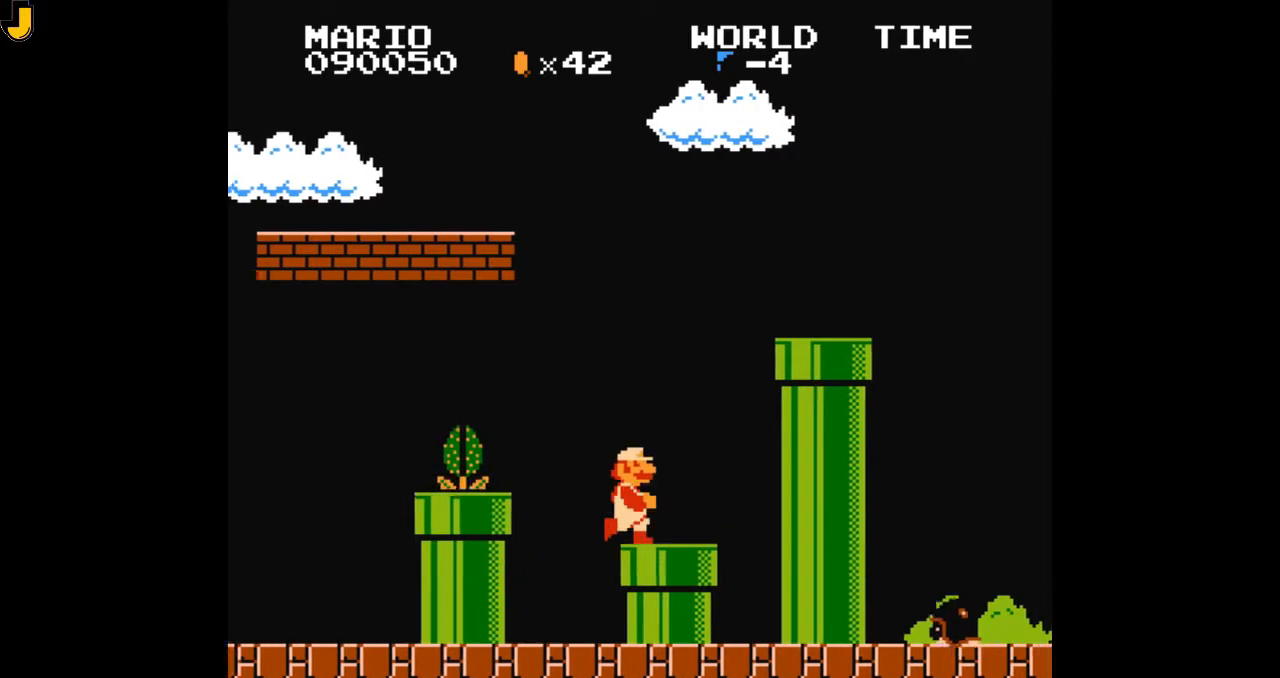
{"dt_ms": 1000, "buttons": ["B", "DPAD_RIGHT"]}
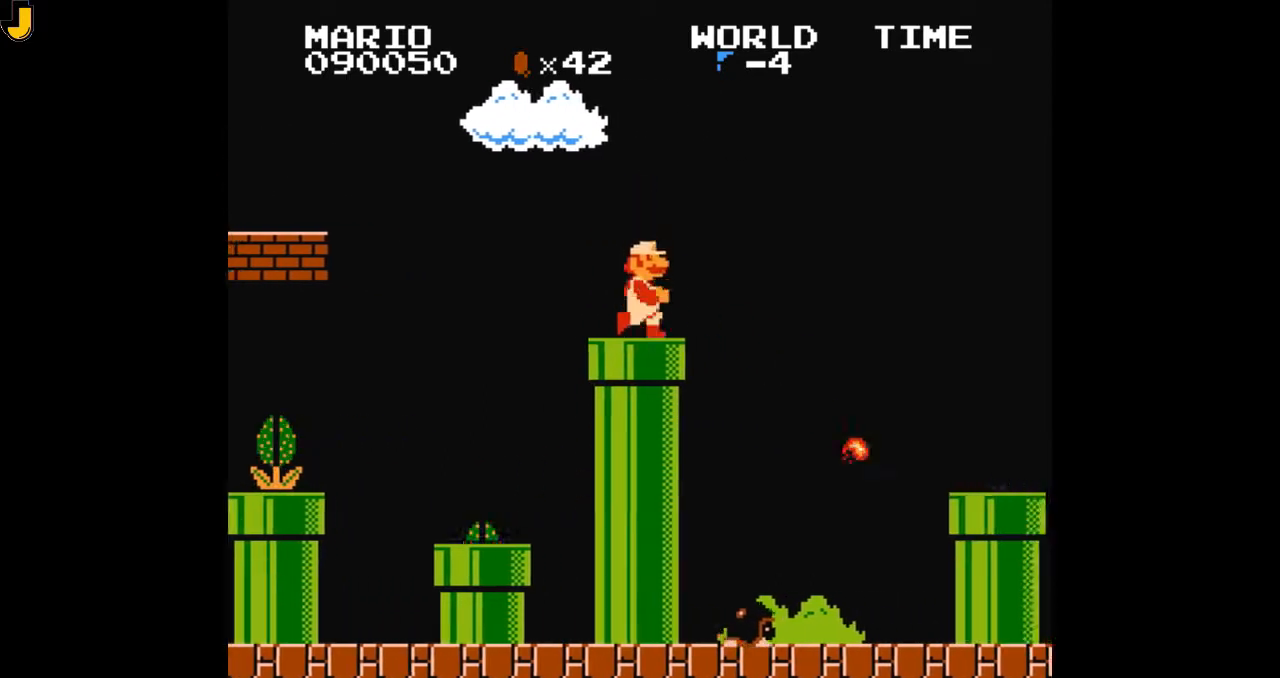
{"dt_ms": 500, "buttons": ["A", "DPAD_RIGHT"], "events": [[167, "A", "down"], [467, "B", "up"]]}
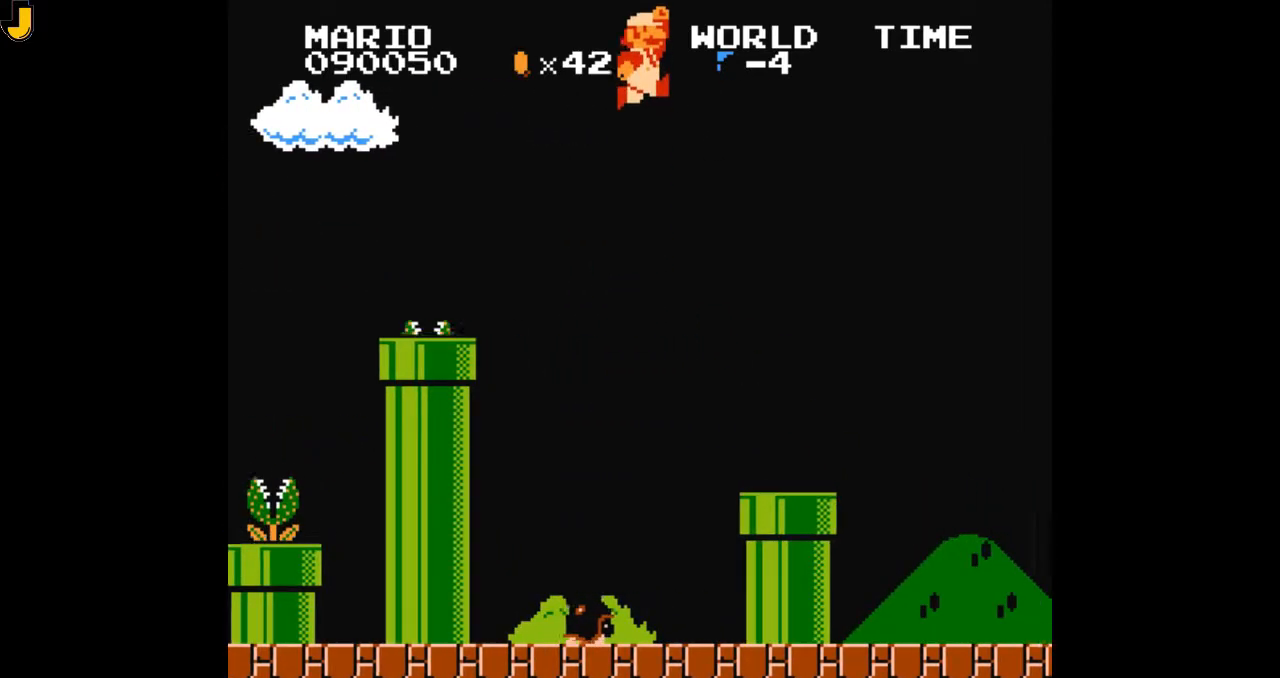
{"dt_ms": 1000, "buttons": ["B", "DPAD_RIGHT"]}
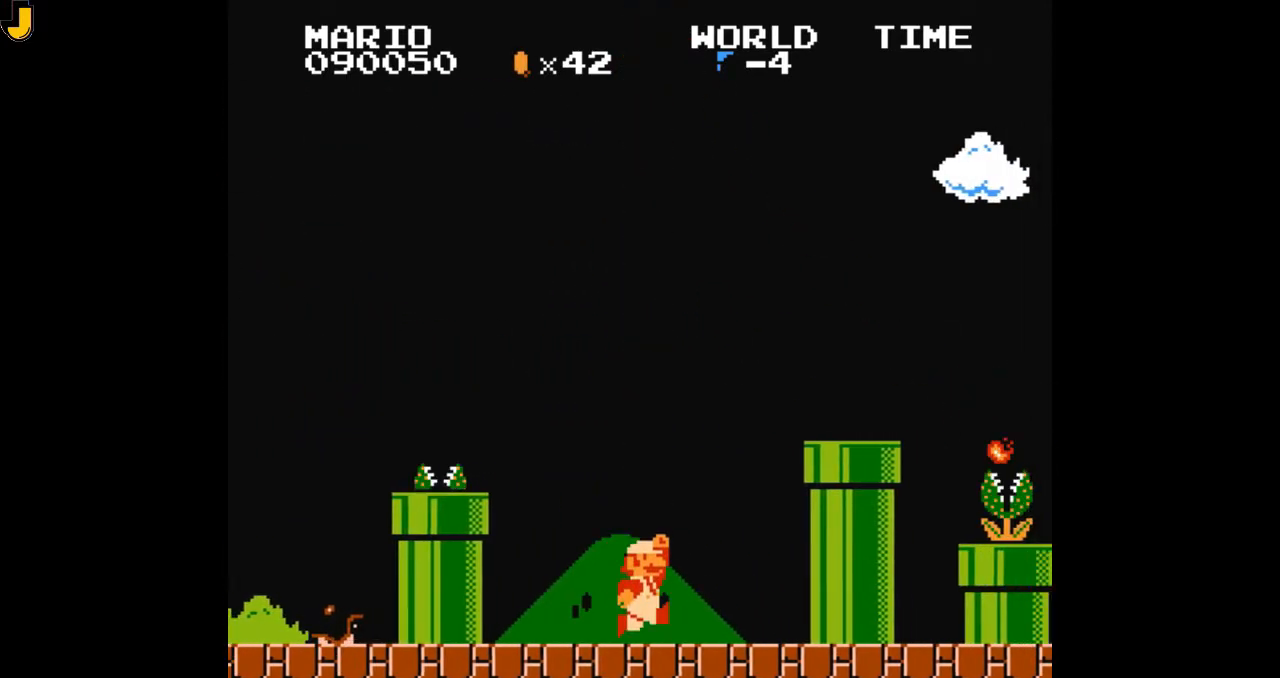
{"dt_ms": 500, "buttons": ["A", "B"], "events": [[367, "A", "down"], [367, "B", "up"], [367, "DPAD_RIGHT", "up"], [467, "B", "down"]]}
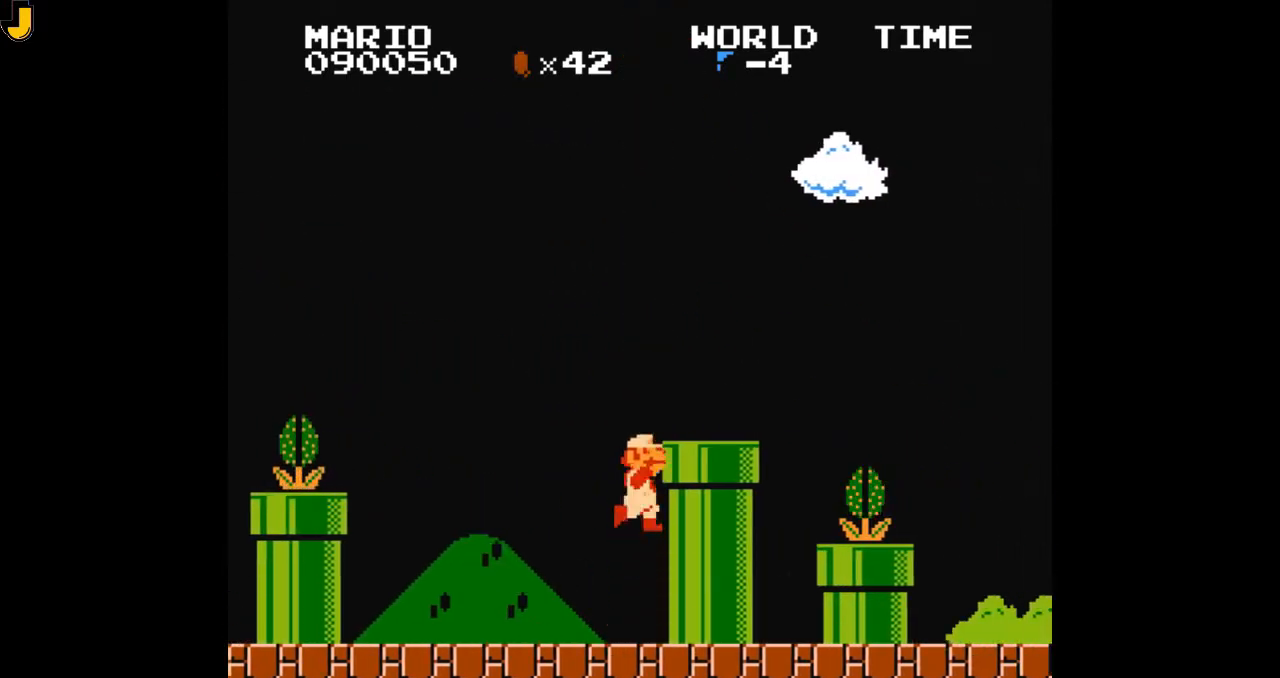
{"dt_ms": 500, "buttons": ["B", "DPAD_RIGHT"], "events": [[33, "DPAD_RIGHT", "down"], [267, "A", "up"]]}